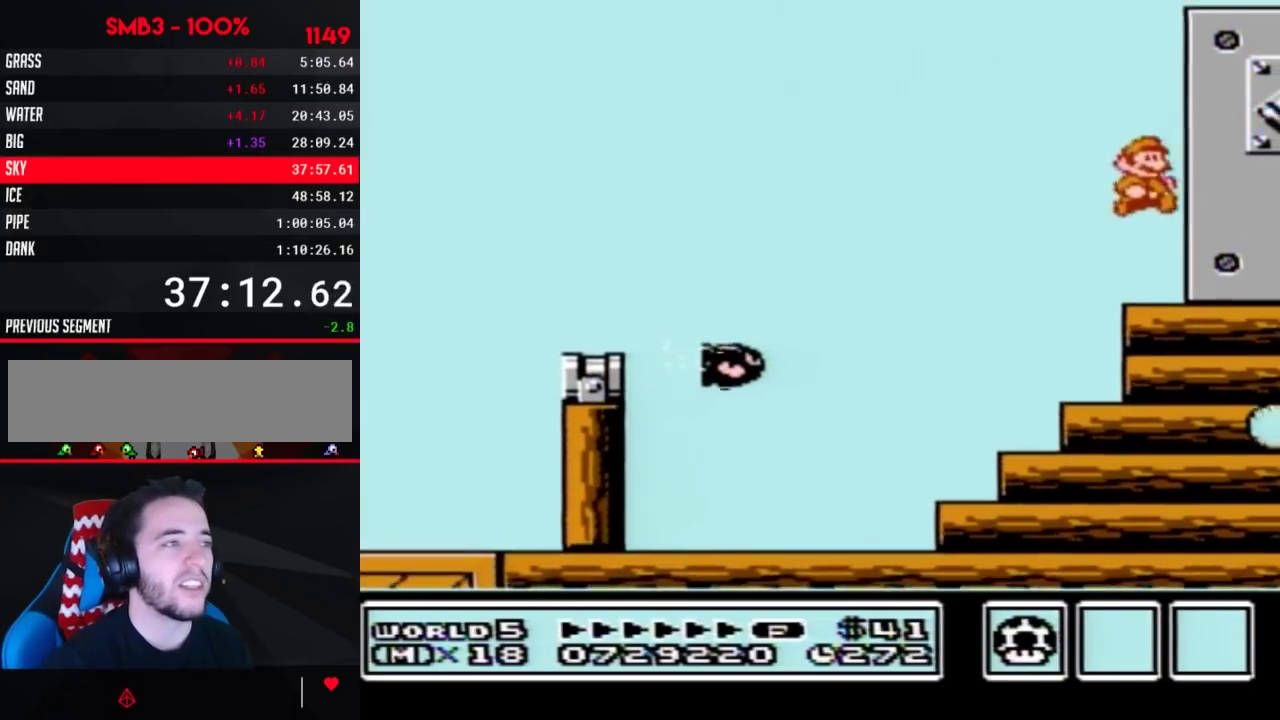
Gameplay with a controller (Nintendo layout); each line is a JSON object with the inputs held at the frame after it. "events" lists button and stick changes between this image and that frame as [ms after this image, input, new state], when the widget could be followed in between. Not read: L3 R3.
{"buttons": ["DPAD_RIGHT"], "events": []}
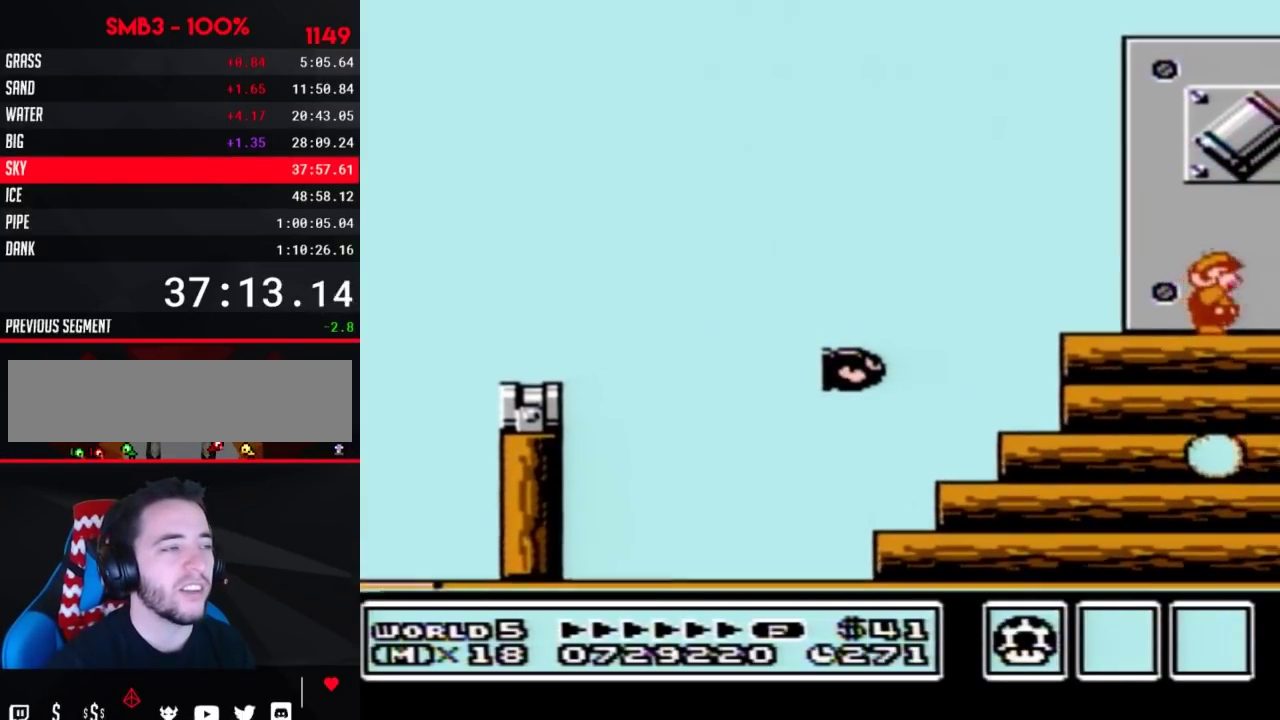
{"buttons": ["DPAD_RIGHT"], "events": [[133, "B", "down"], [283, "B", "up"]]}
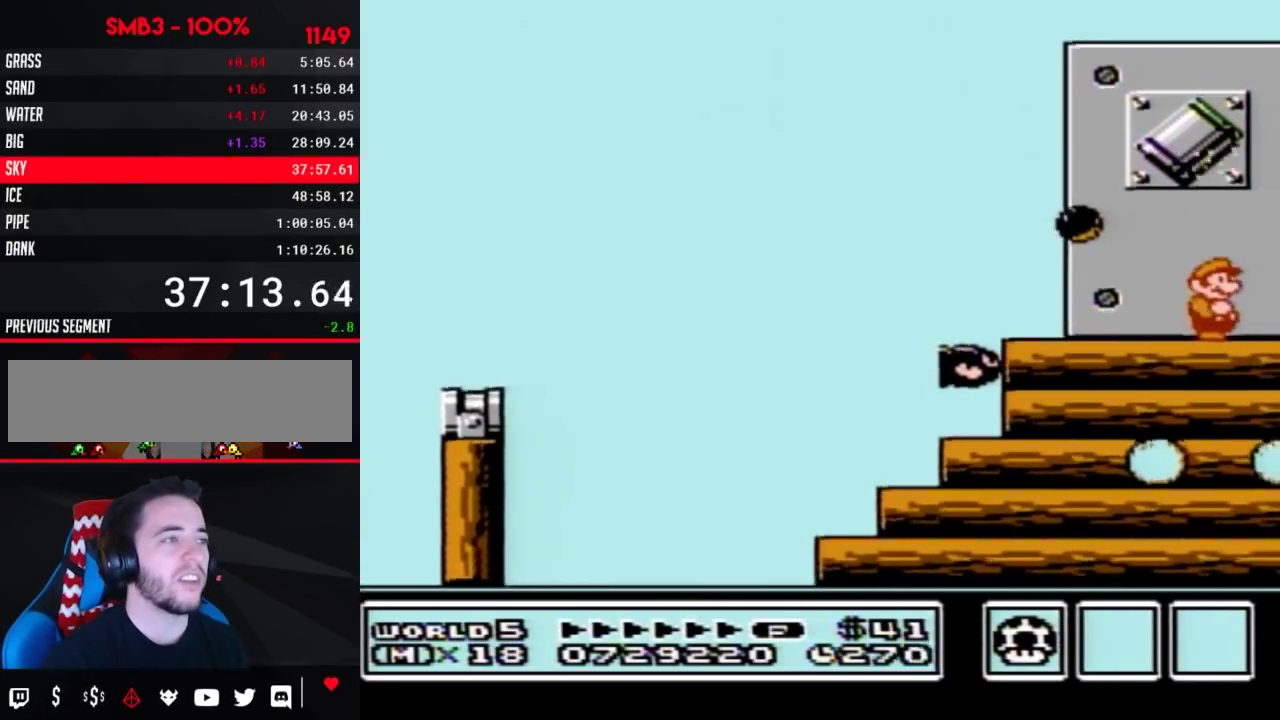
{"buttons": ["A", "B", "DPAD_RIGHT"], "events": [[67, "B", "down"], [317, "DPAD_DOWN", "down"], [317, "DPAD_RIGHT", "up"], [383, "A", "down"], [450, "DPAD_DOWN", "up"], [483, "DPAD_RIGHT", "down"]]}
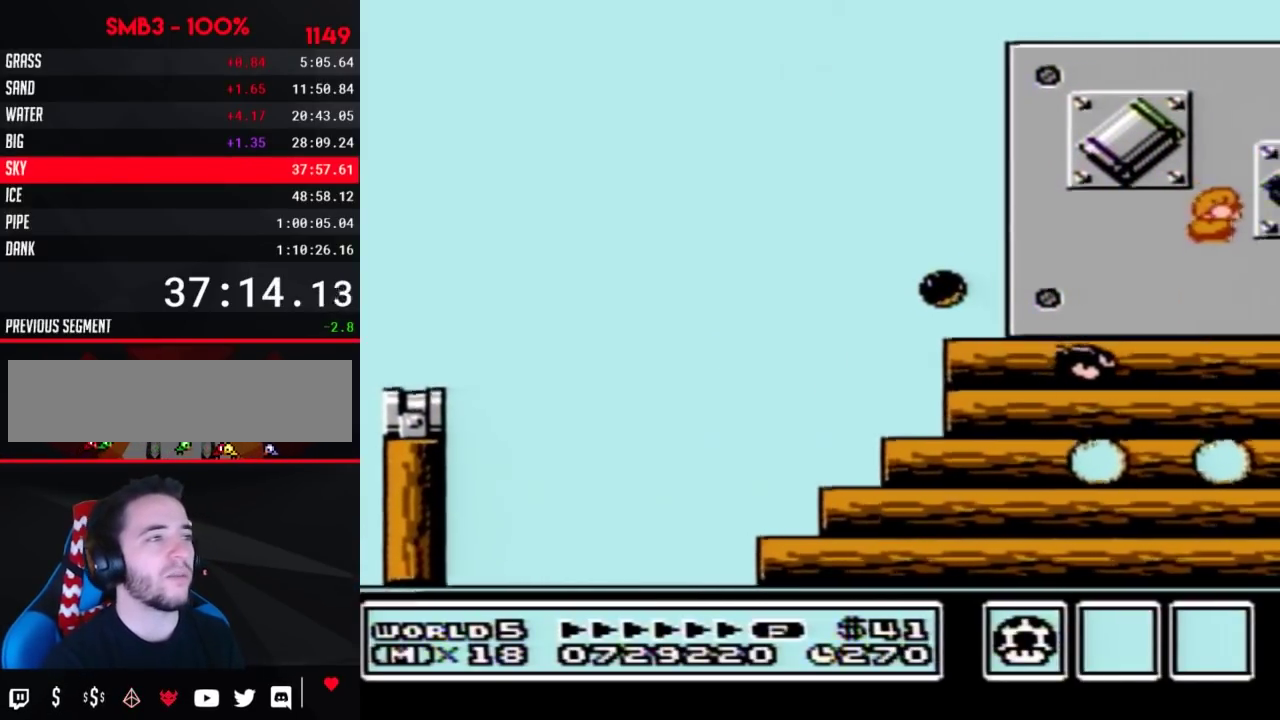
{"buttons": ["B", "DPAD_LEFT"], "events": [[283, "A", "up"], [383, "DPAD_RIGHT", "up"], [450, "DPAD_LEFT", "down"]]}
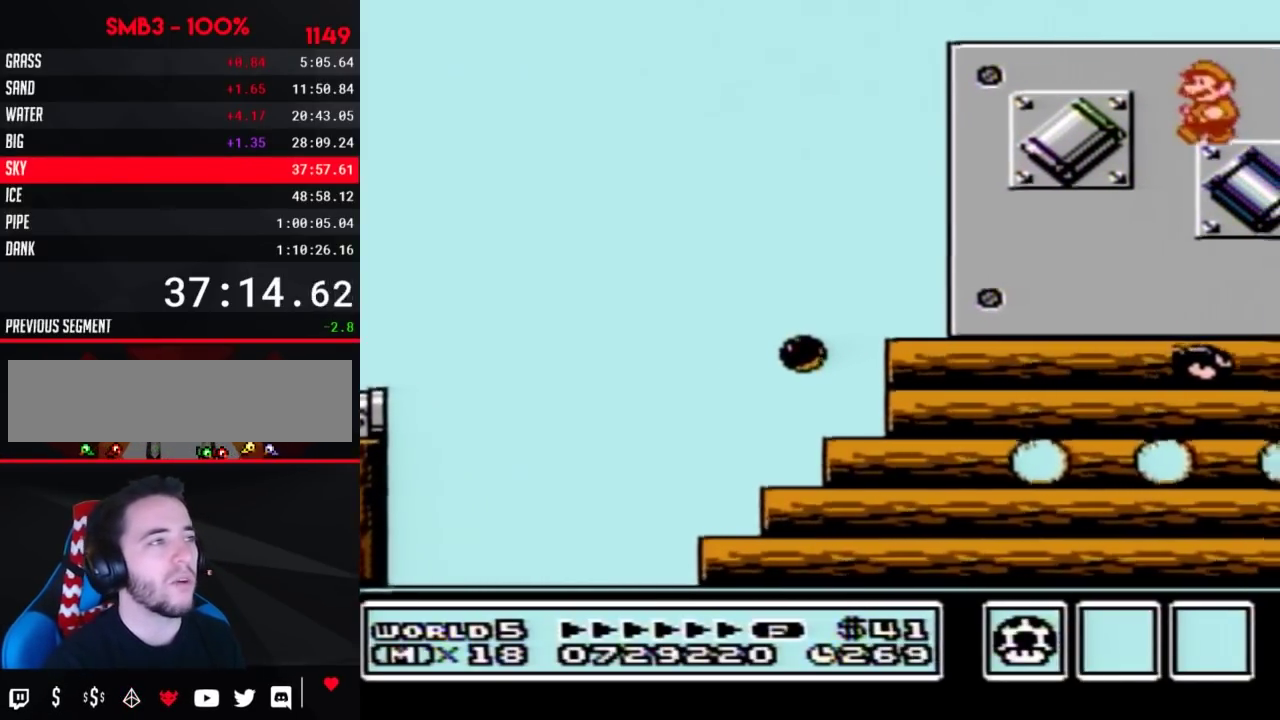
{"buttons": ["DPAD_LEFT"], "events": [[100, "A", "down"], [283, "A", "up"], [450, "B", "up"]]}
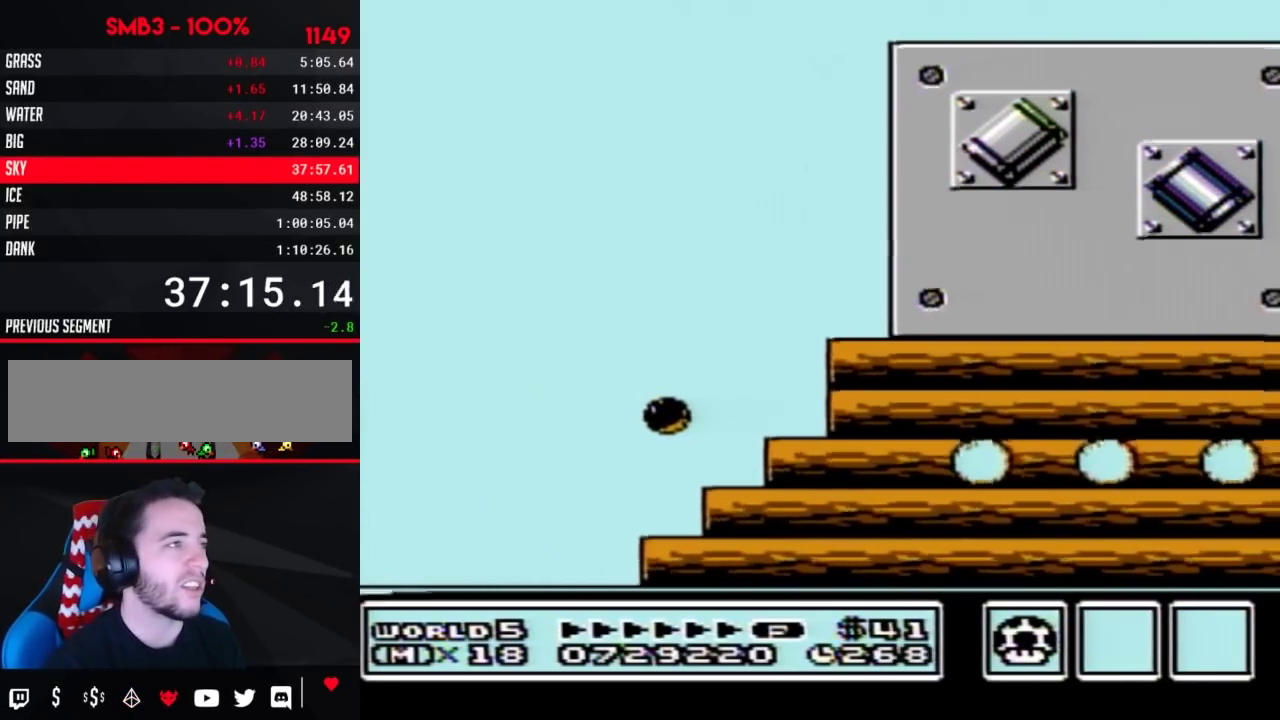
{"buttons": ["DPAD_LEFT"], "events": [[67, "DPAD_LEFT", "up"], [167, "DPAD_RIGHT", "down"], [350, "DPAD_RIGHT", "up"], [417, "DPAD_LEFT", "down"]]}
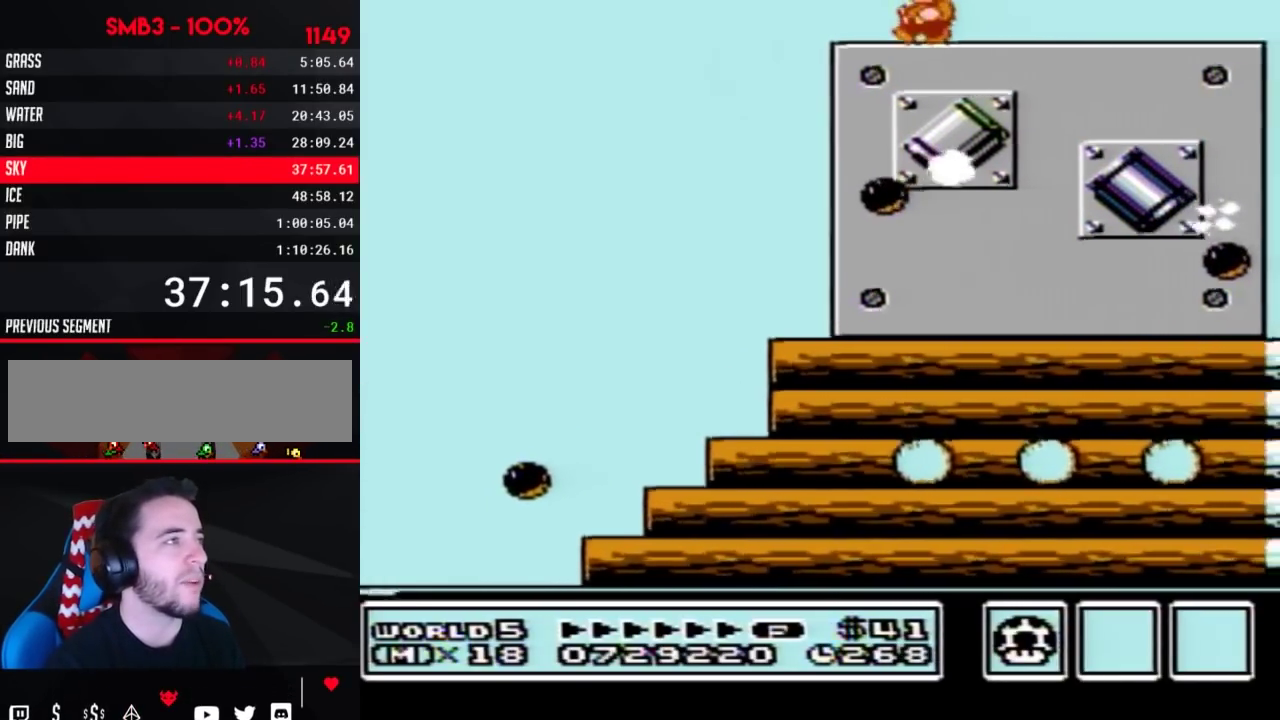
{"buttons": [], "events": [[217, "DPAD_LEFT", "up"], [350, "DPAD_RIGHT", "down"], [450, "DPAD_RIGHT", "up"]]}
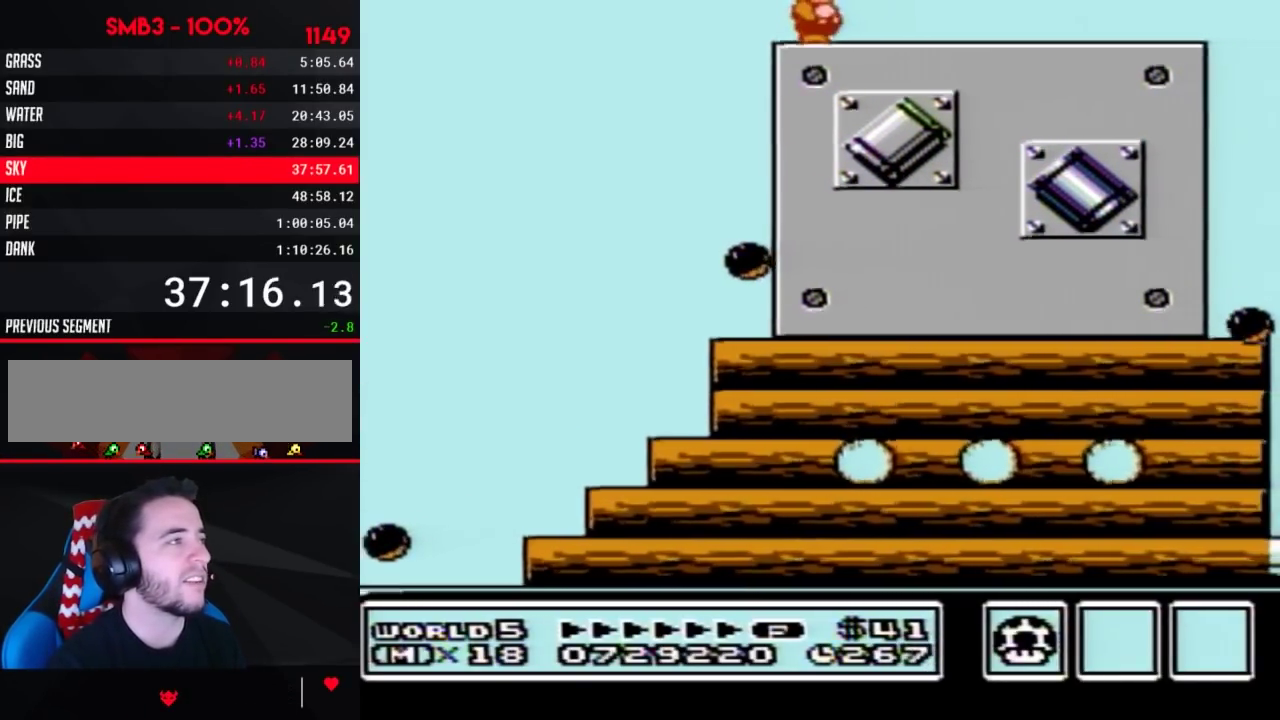
{"buttons": [], "events": [[67, "DPAD_LEFT", "down"], [183, "DPAD_LEFT", "up"]]}
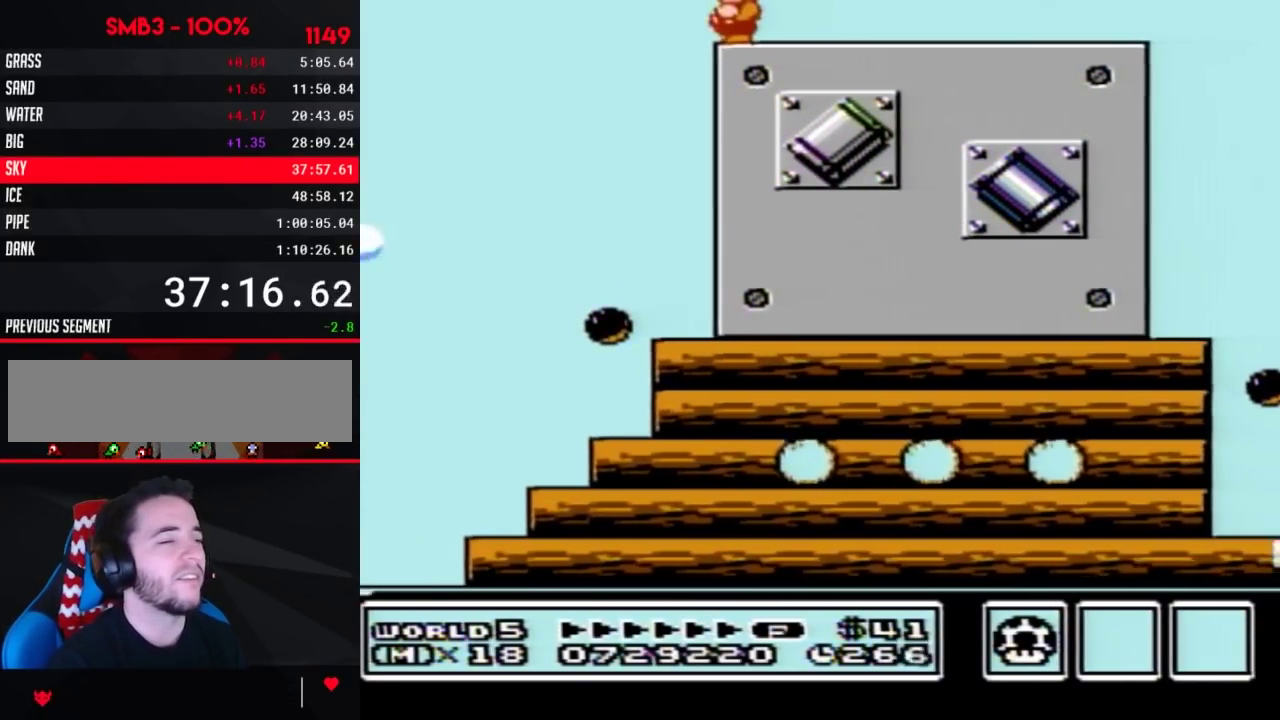
{"buttons": ["DPAD_LEFT"], "events": [[500, "DPAD_LEFT", "down"]]}
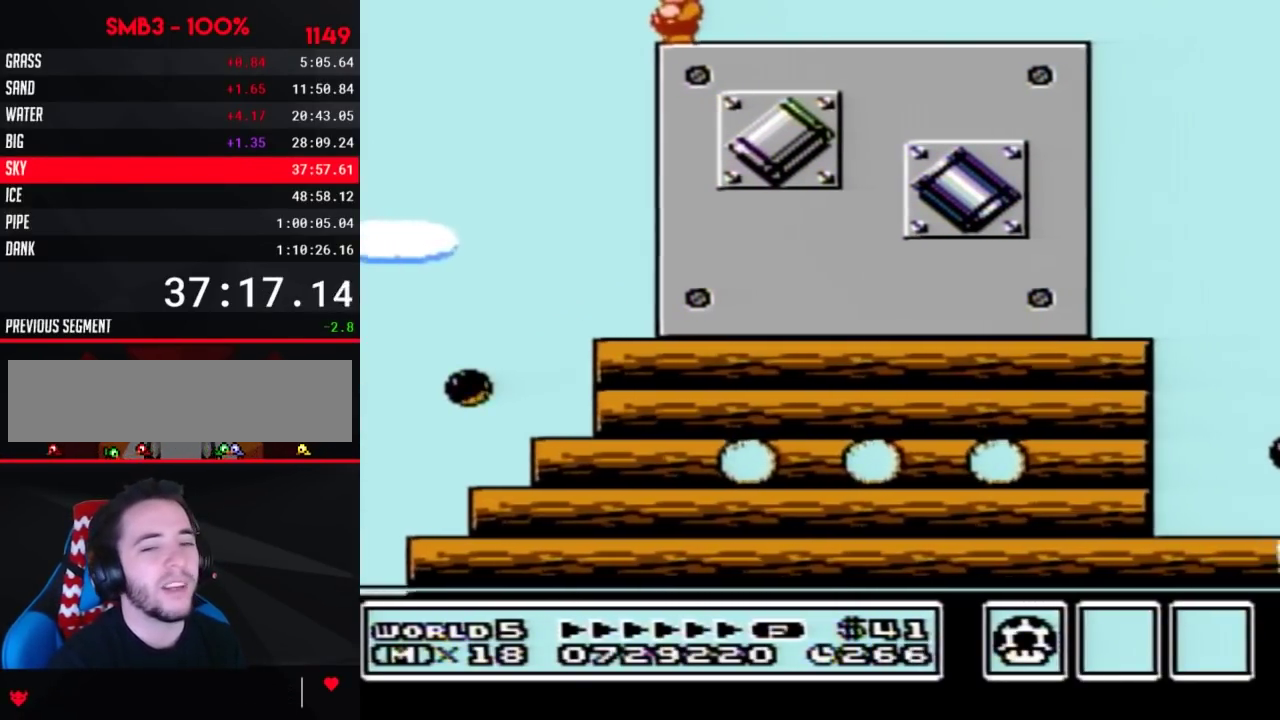
{"buttons": ["B"], "events": [[100, "DPAD_LEFT", "up"], [483, "B", "down"]]}
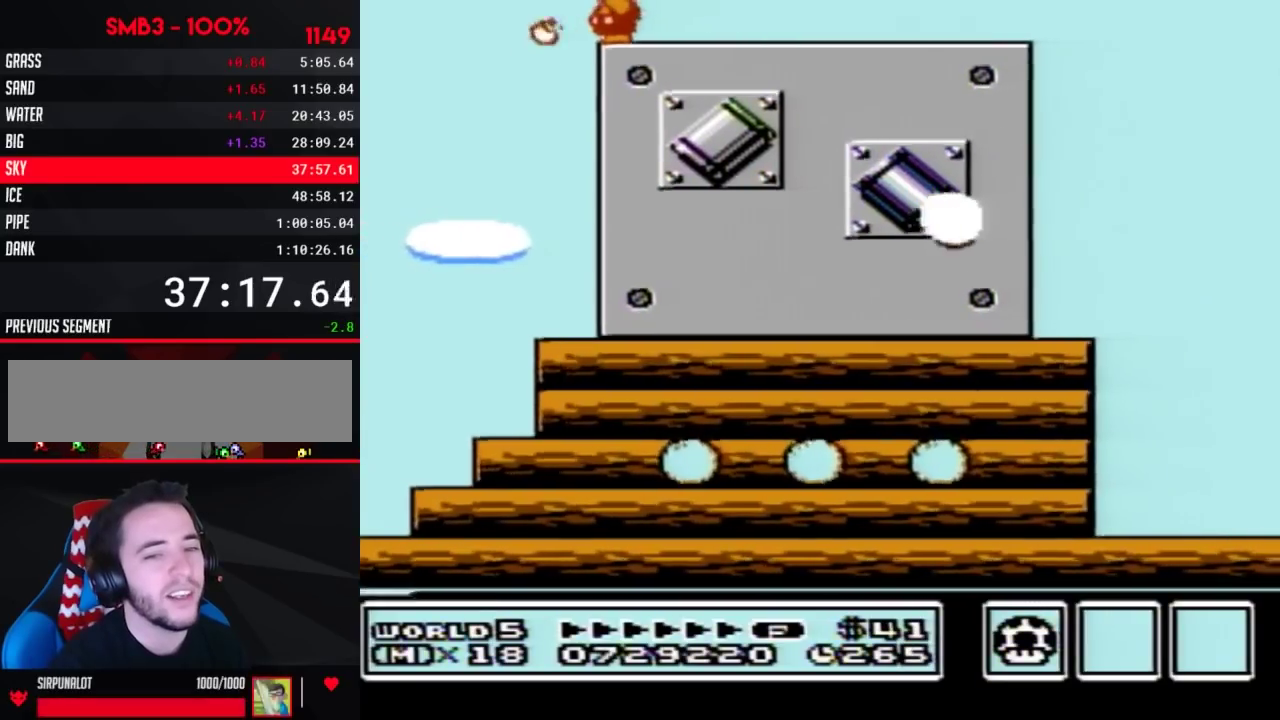
{"buttons": [], "events": [[100, "B", "up"]]}
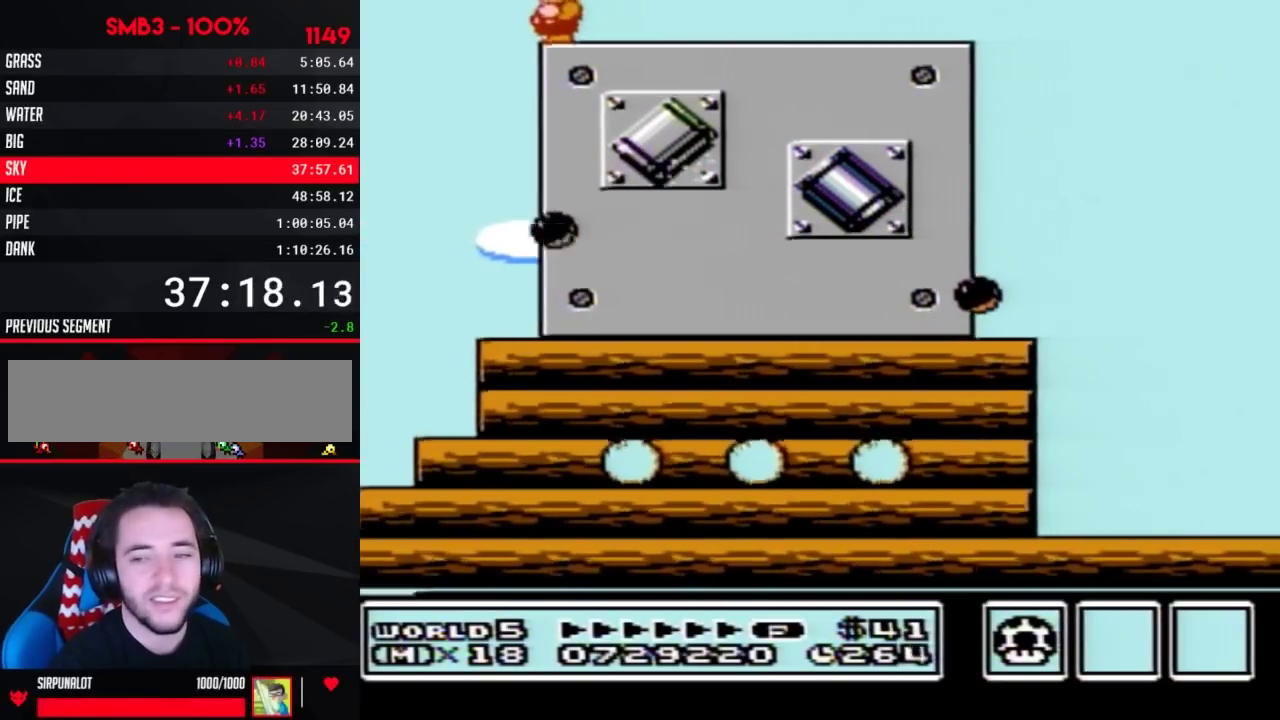
{"buttons": [], "events": []}
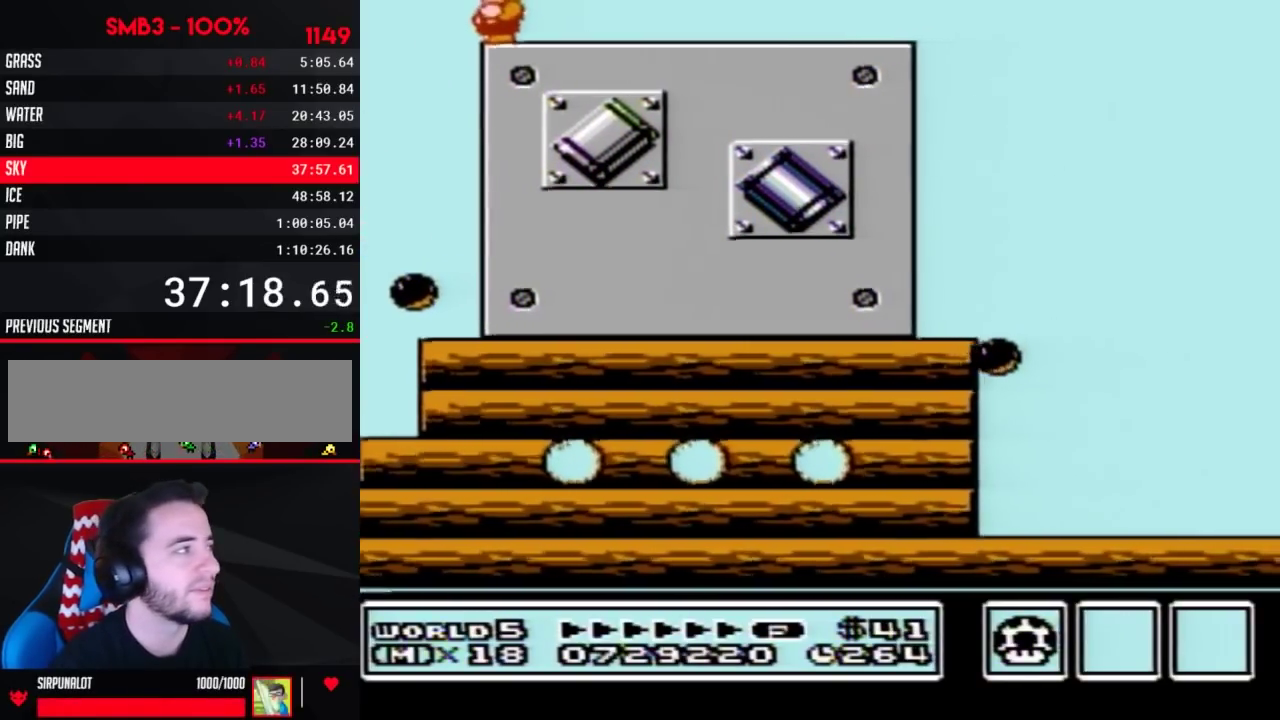
{"buttons": [], "events": []}
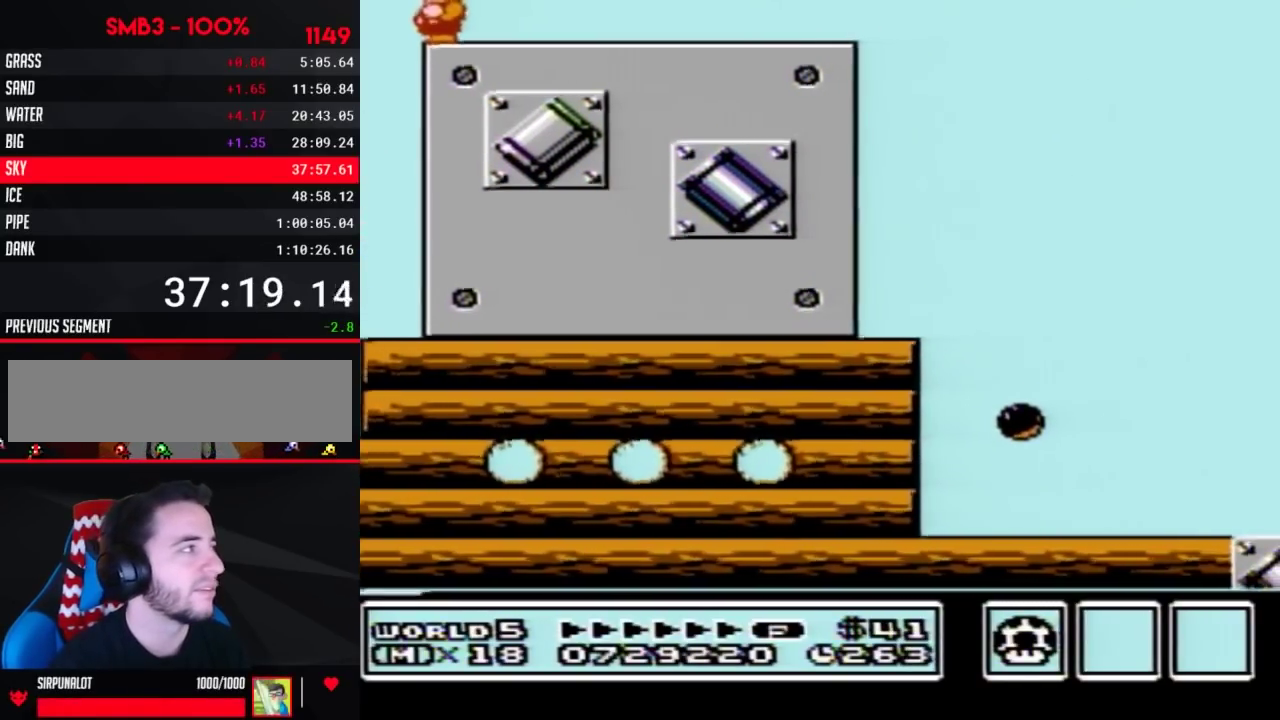
{"buttons": ["B"], "events": [[133, "B", "down"]]}
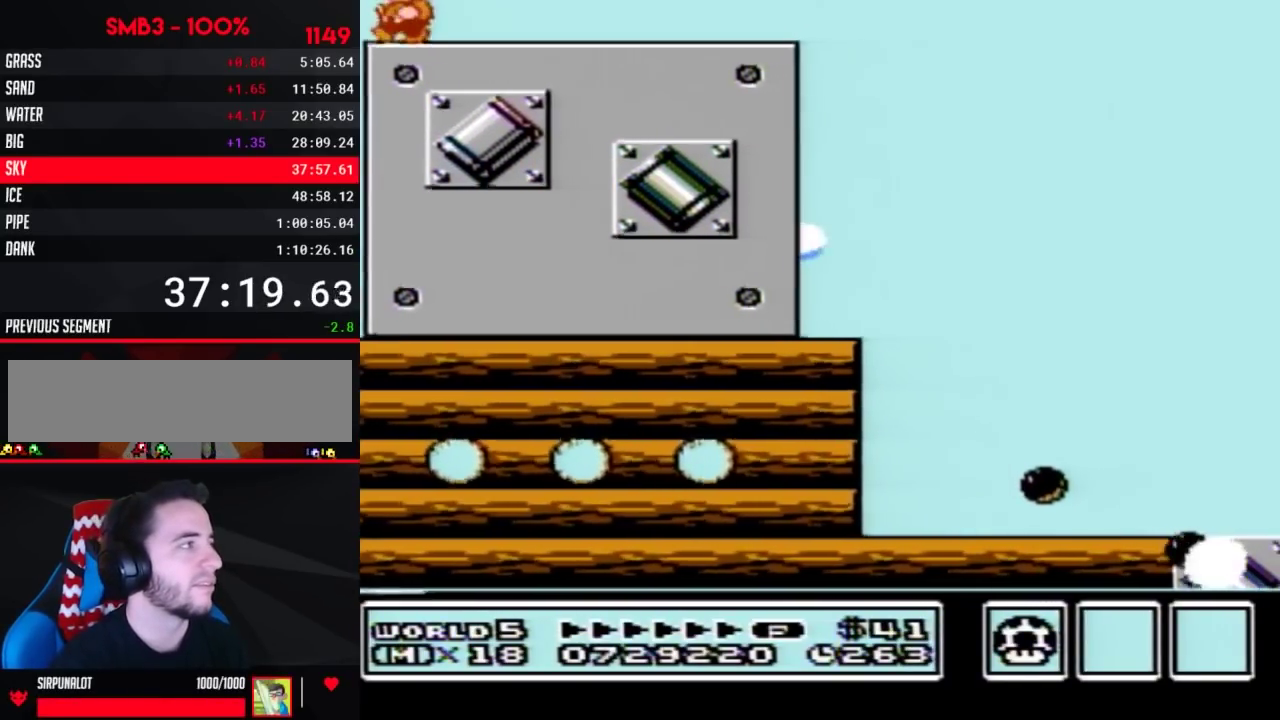
{"buttons": ["B", "DPAD_RIGHT"], "events": [[67, "DPAD_LEFT", "down"], [383, "DPAD_LEFT", "up"], [450, "DPAD_RIGHT", "down"]]}
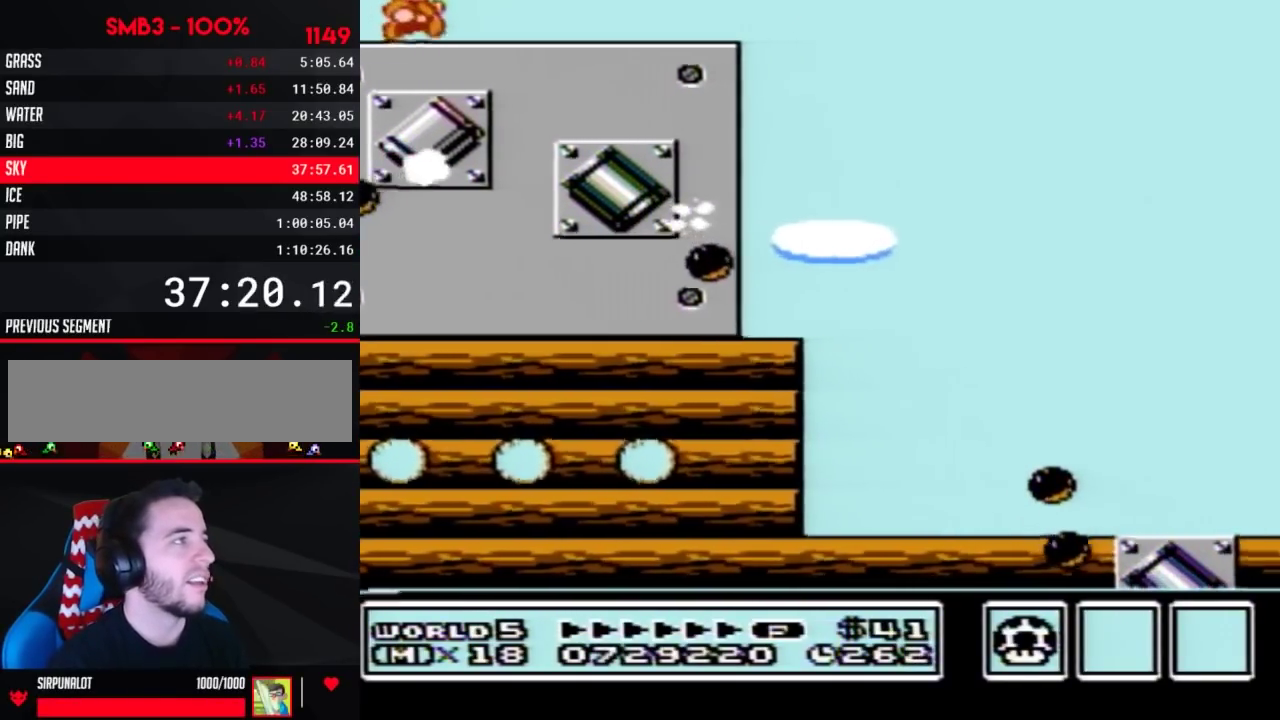
{"buttons": ["B", "DPAD_RIGHT"], "events": [[33, "B", "up"], [133, "B", "down"], [200, "B", "up"], [317, "B", "down"]]}
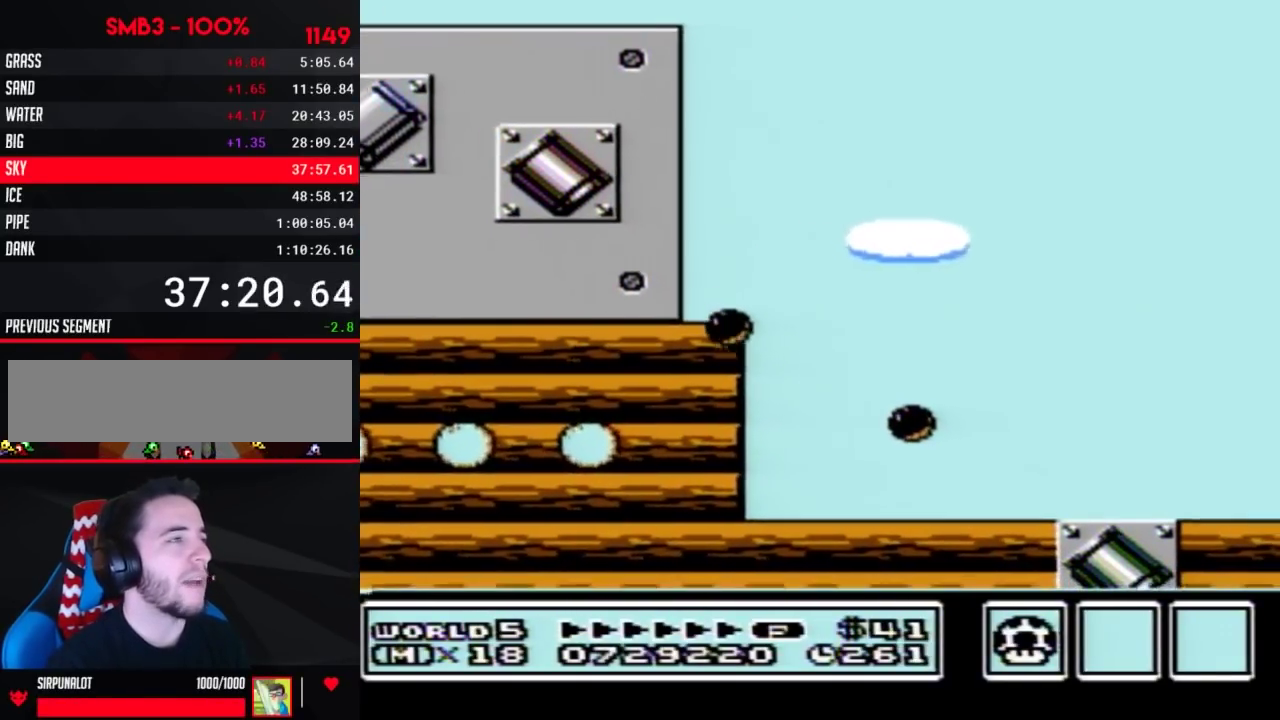
{"buttons": ["A", "B", "DPAD_RIGHT"], "events": [[167, "A", "down"]]}
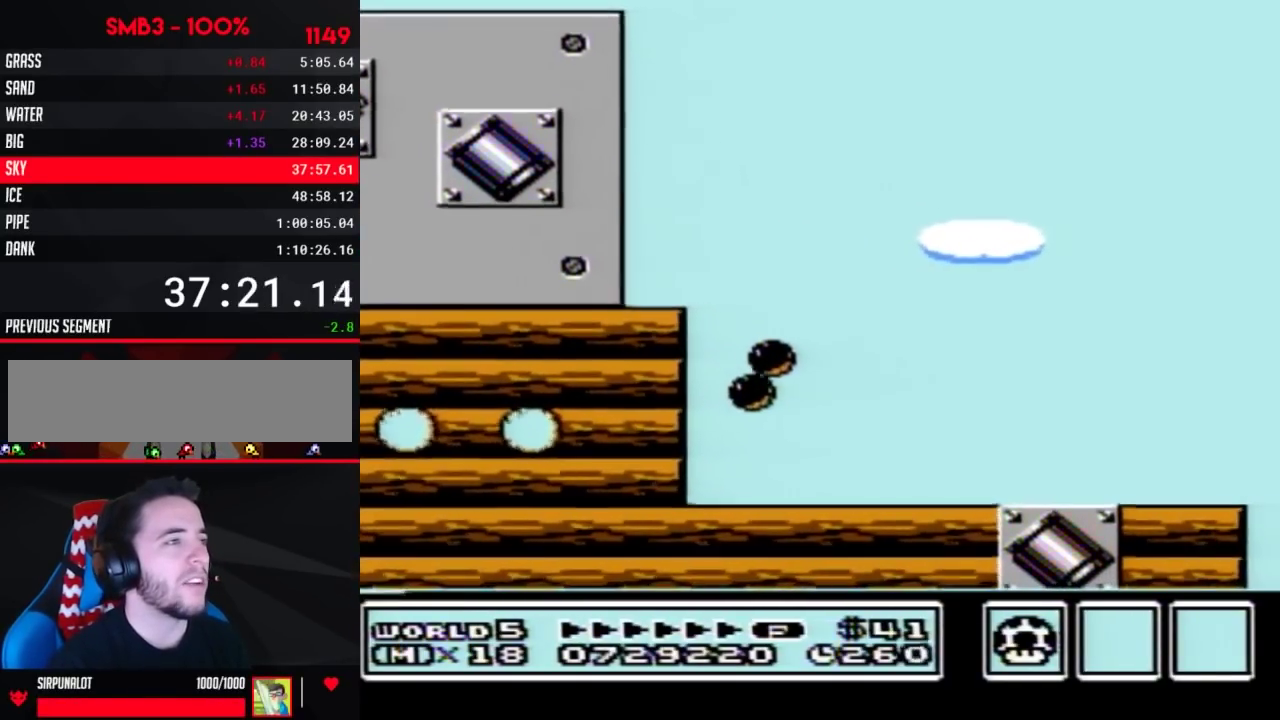
{"buttons": ["A", "B", "DPAD_RIGHT"], "events": []}
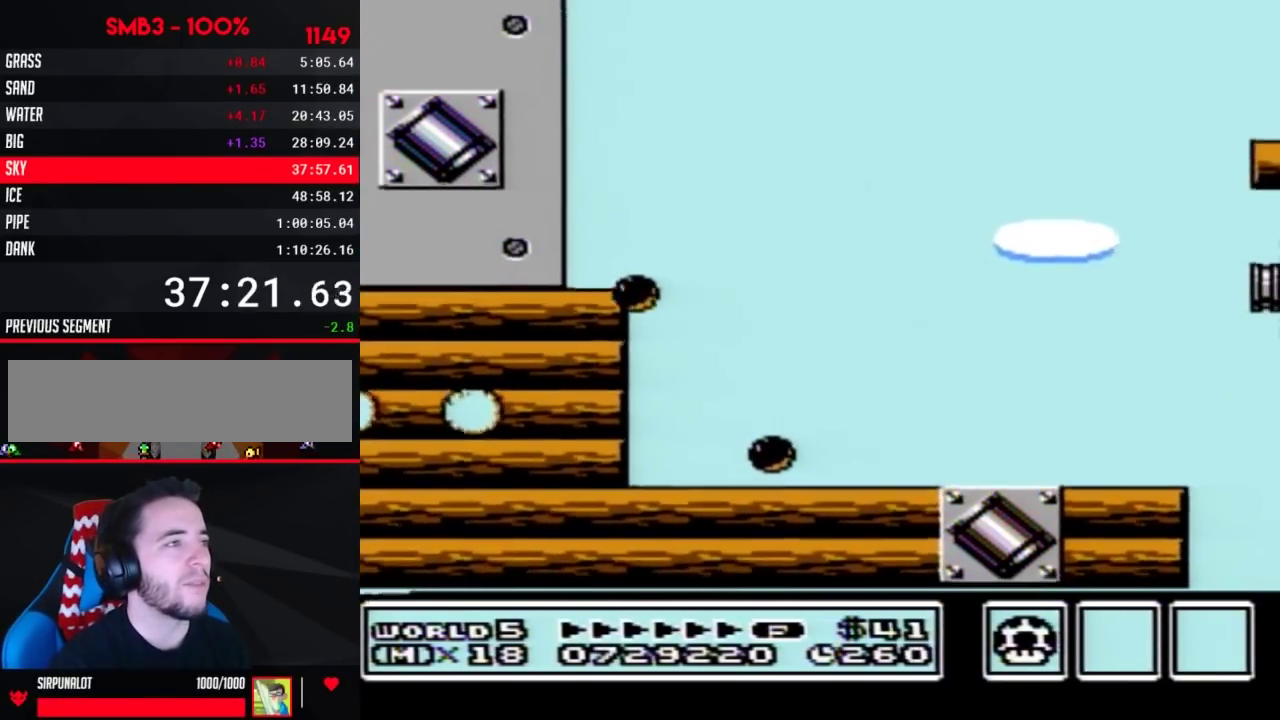
{"buttons": ["A", "B", "DPAD_RIGHT"], "events": []}
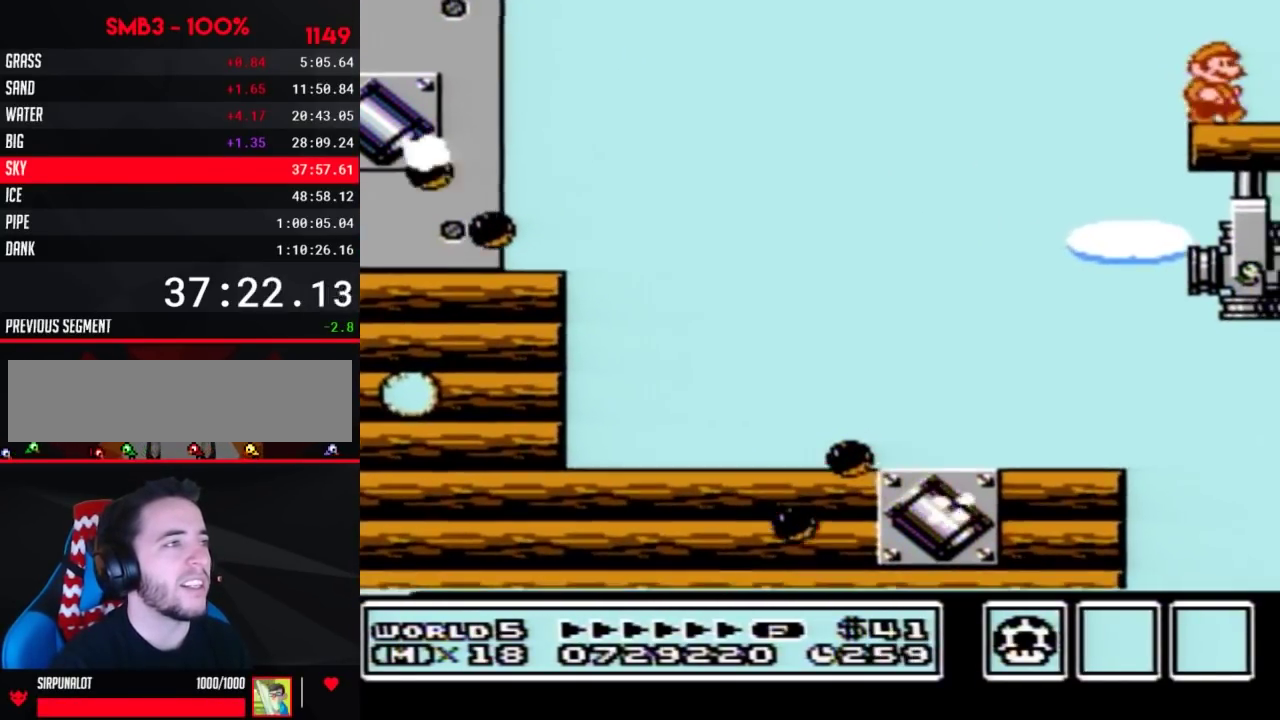
{"buttons": [], "events": [[33, "A", "up"], [33, "B", "up"], [133, "DPAD_RIGHT", "up"]]}
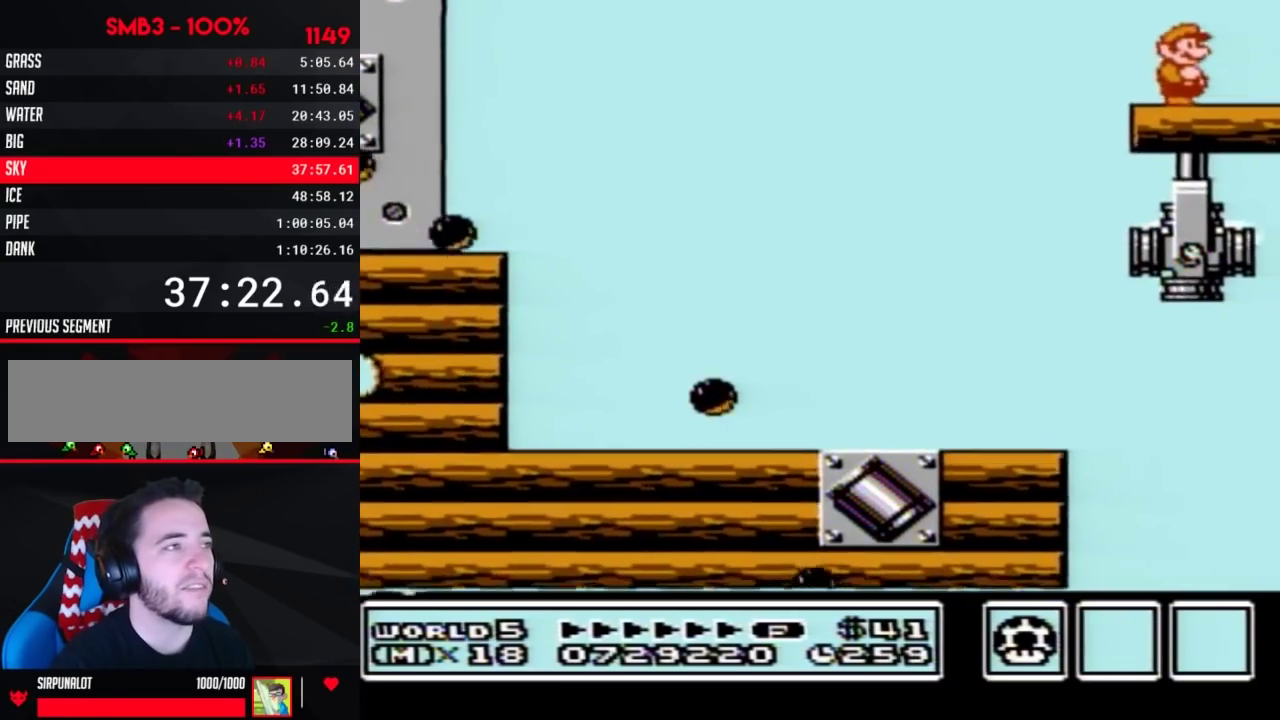
{"buttons": [], "events": []}
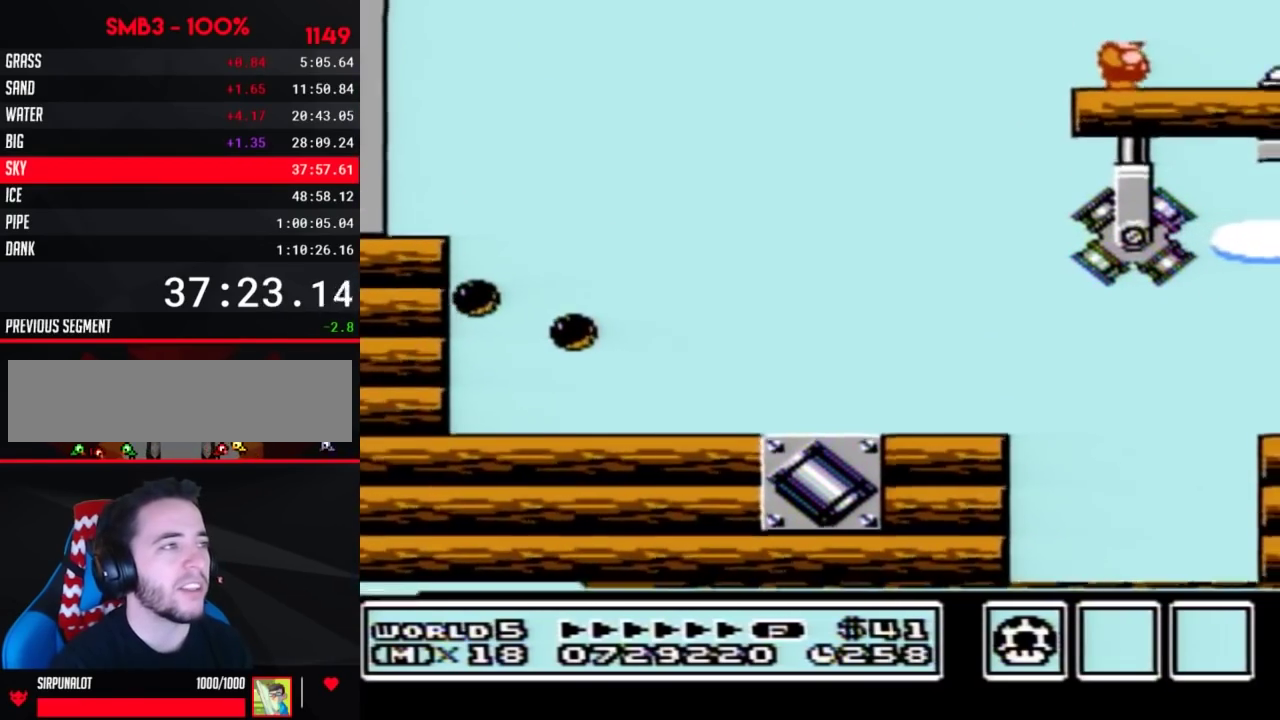
{"buttons": [], "events": []}
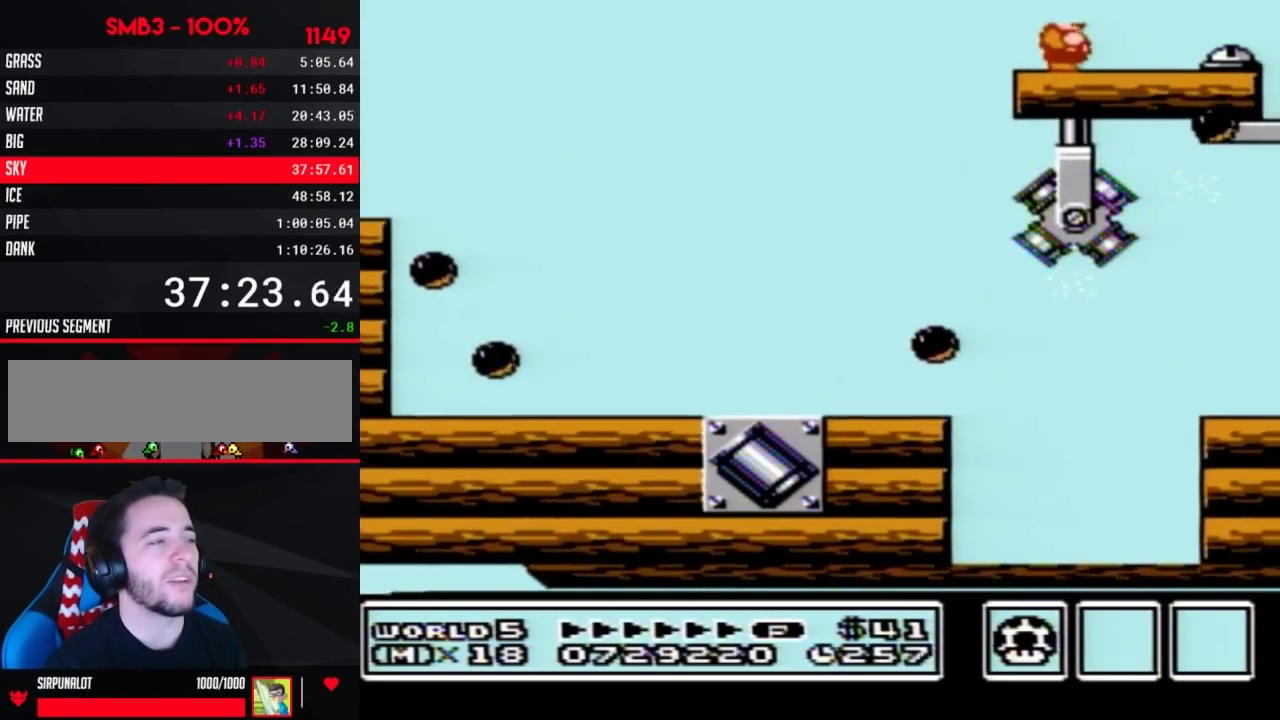
{"buttons": ["B"], "events": [[133, "DPAD_RIGHT", "down"], [233, "DPAD_RIGHT", "up"], [283, "B", "down"], [383, "B", "up"], [467, "B", "down"]]}
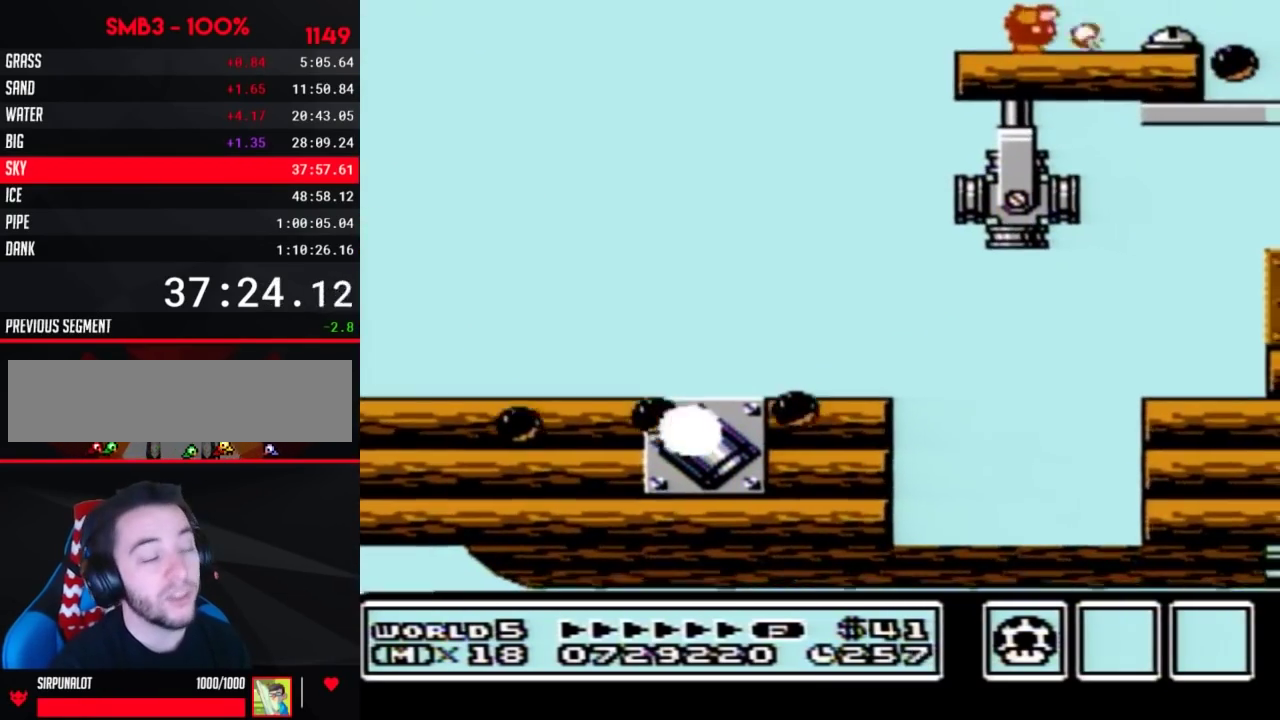
{"buttons": ["B", "DPAD_RIGHT"], "events": [[33, "B", "up"], [133, "B", "down"], [483, "DPAD_RIGHT", "down"]]}
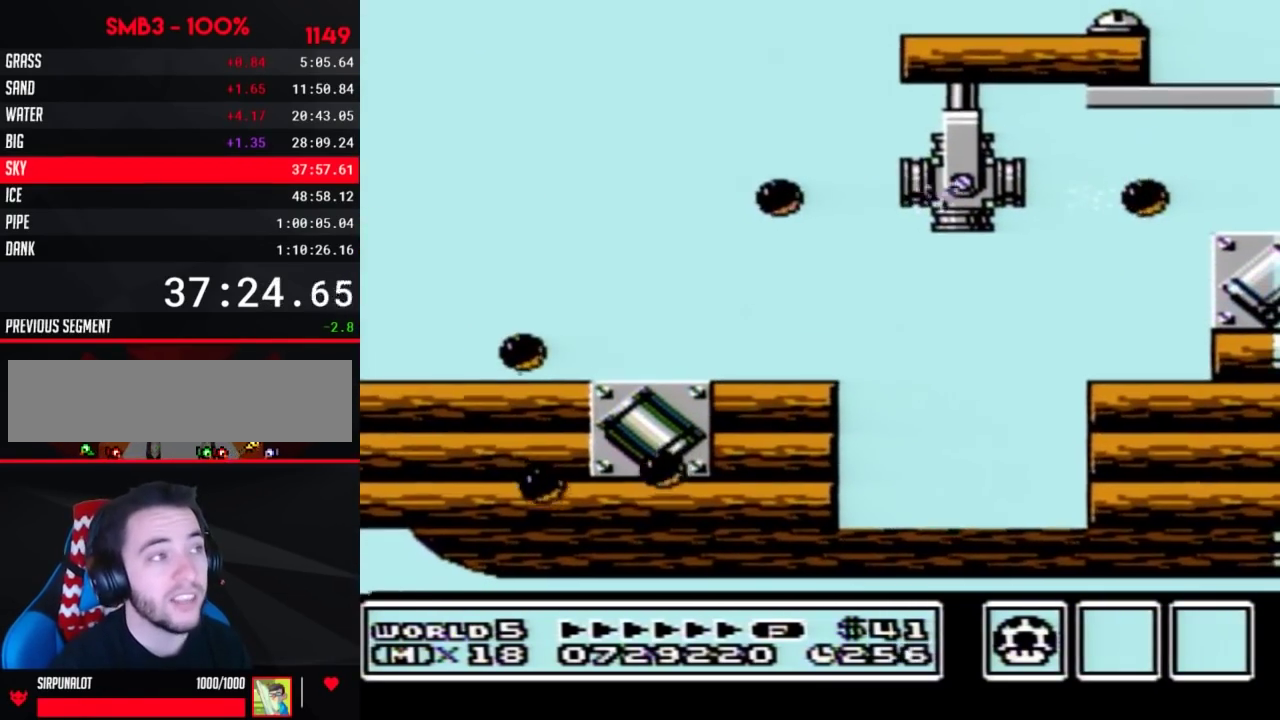
{"buttons": ["B", "DPAD_RIGHT"], "events": []}
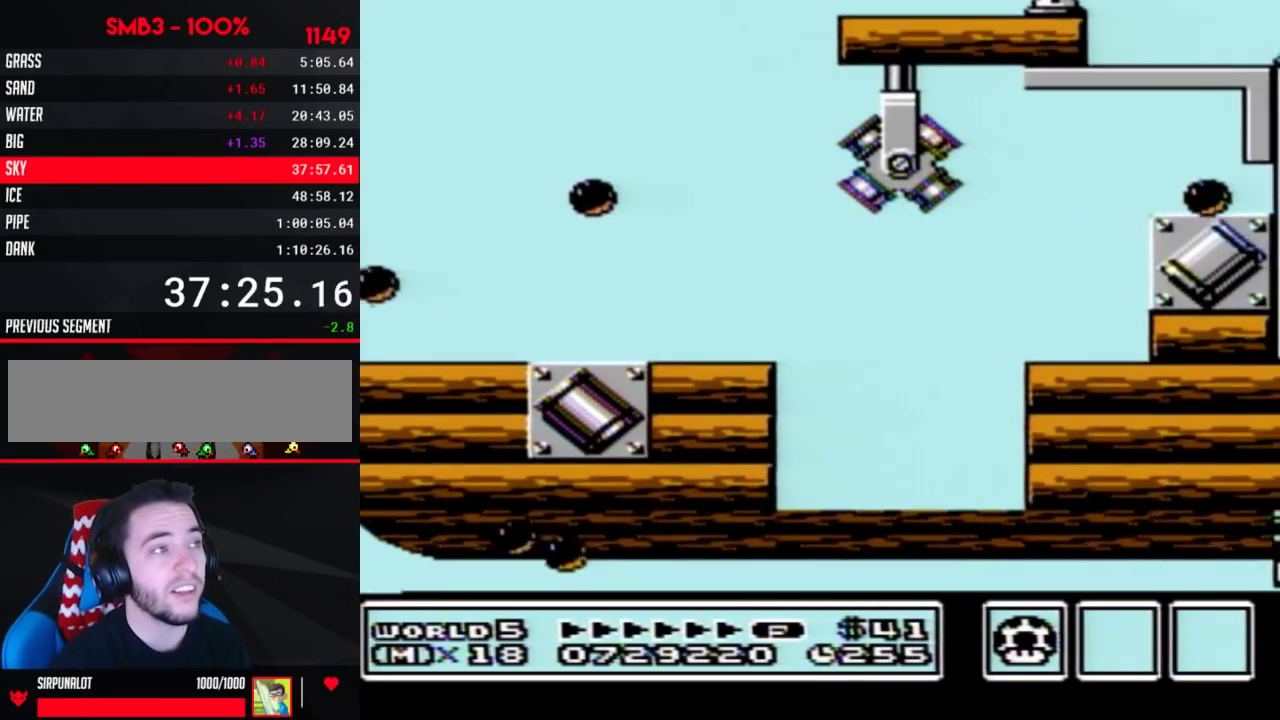
{"buttons": ["B", "DPAD_RIGHT"], "events": [[50, "B", "up"], [150, "B", "down"], [217, "B", "up"], [333, "B", "down"], [400, "B", "up"], [450, "B", "down"]]}
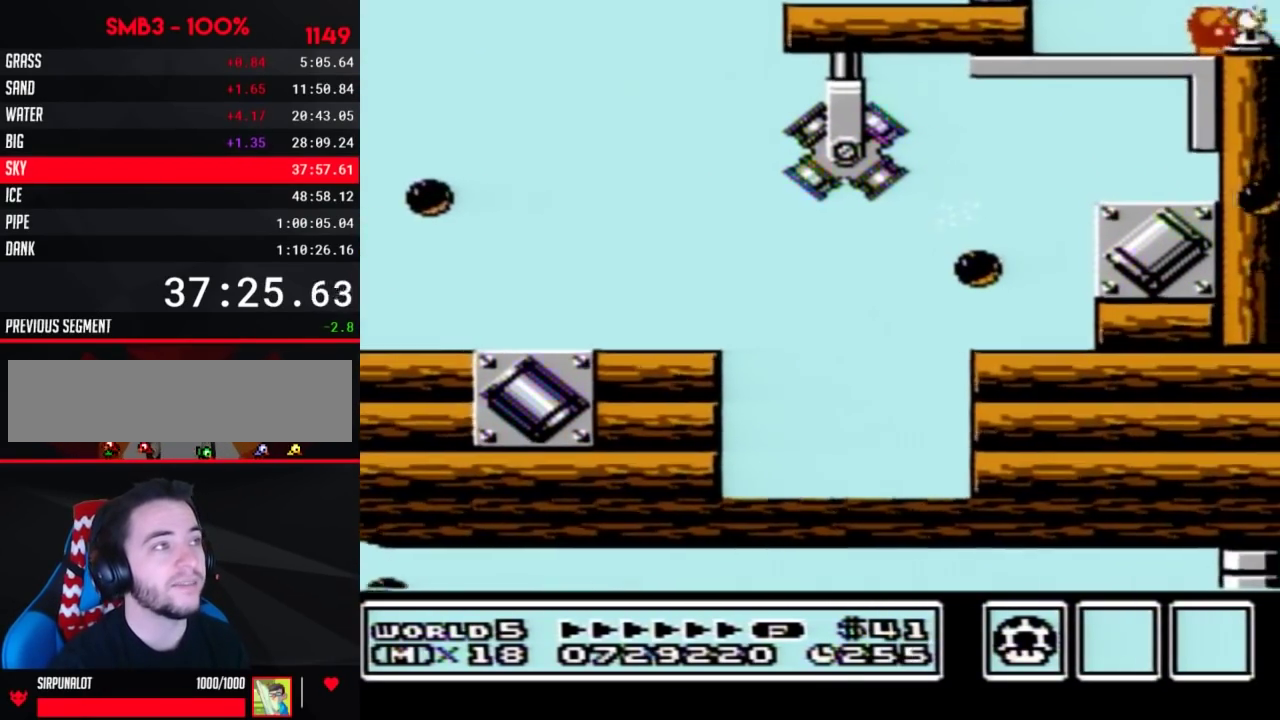
{"buttons": [], "events": [[50, "B", "up"], [267, "DPAD_RIGHT", "up"], [433, "B", "down"], [483, "B", "up"]]}
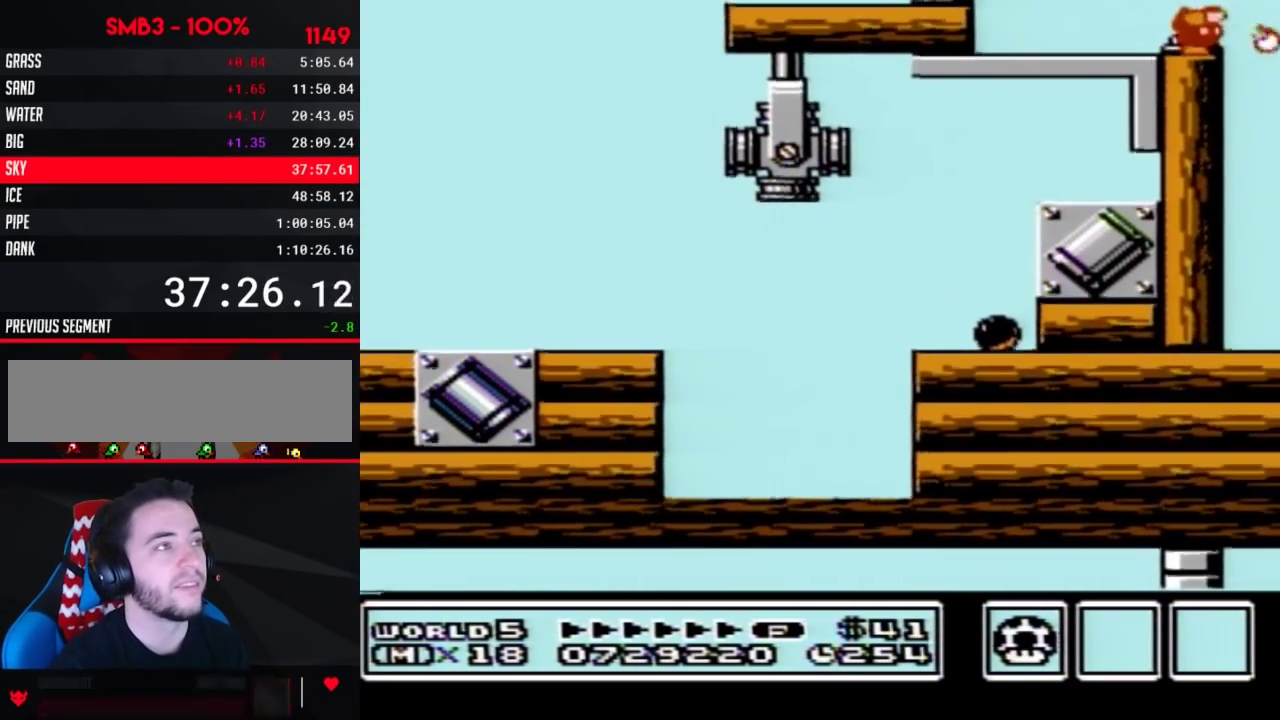
{"buttons": [], "events": [[183, "B", "down"], [233, "B", "up"], [433, "B", "down"], [500, "B", "up"]]}